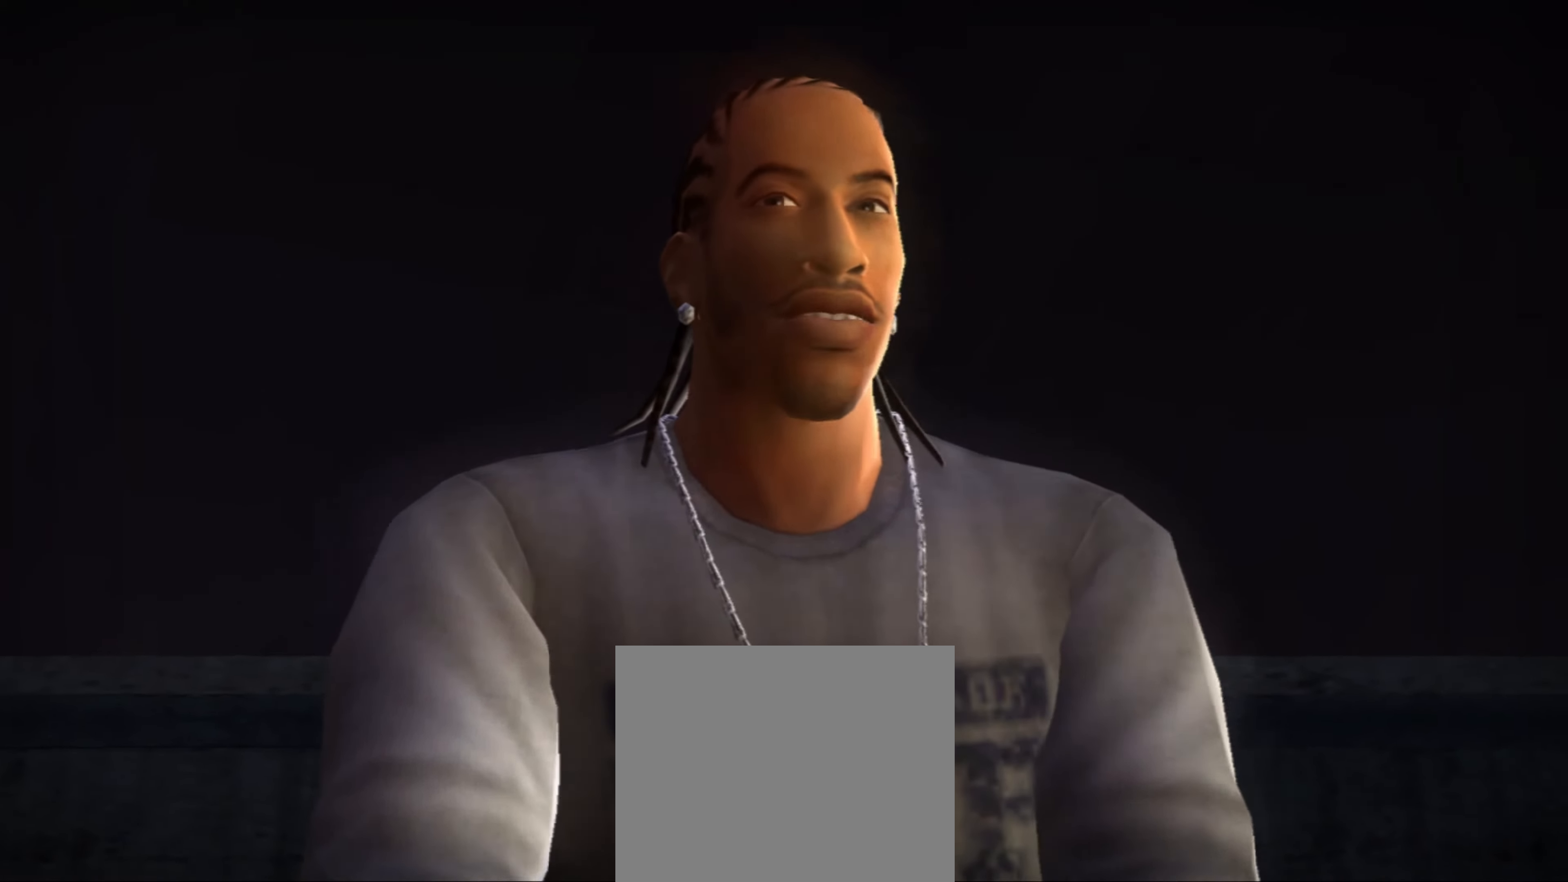
Gameplay with a controller (PlayStation layout); each line is a JSON object with the inputs held at the frame after it. "events" lists button and stick changes between this image and that frame as [ms after this image, input, new state], when the widget could be followed in between. Not read: L3 R3.
{"buttons": ["CROSS"], "left_stick": "center", "right_stick": "center", "events": [[500, "CROSS", "down"]]}
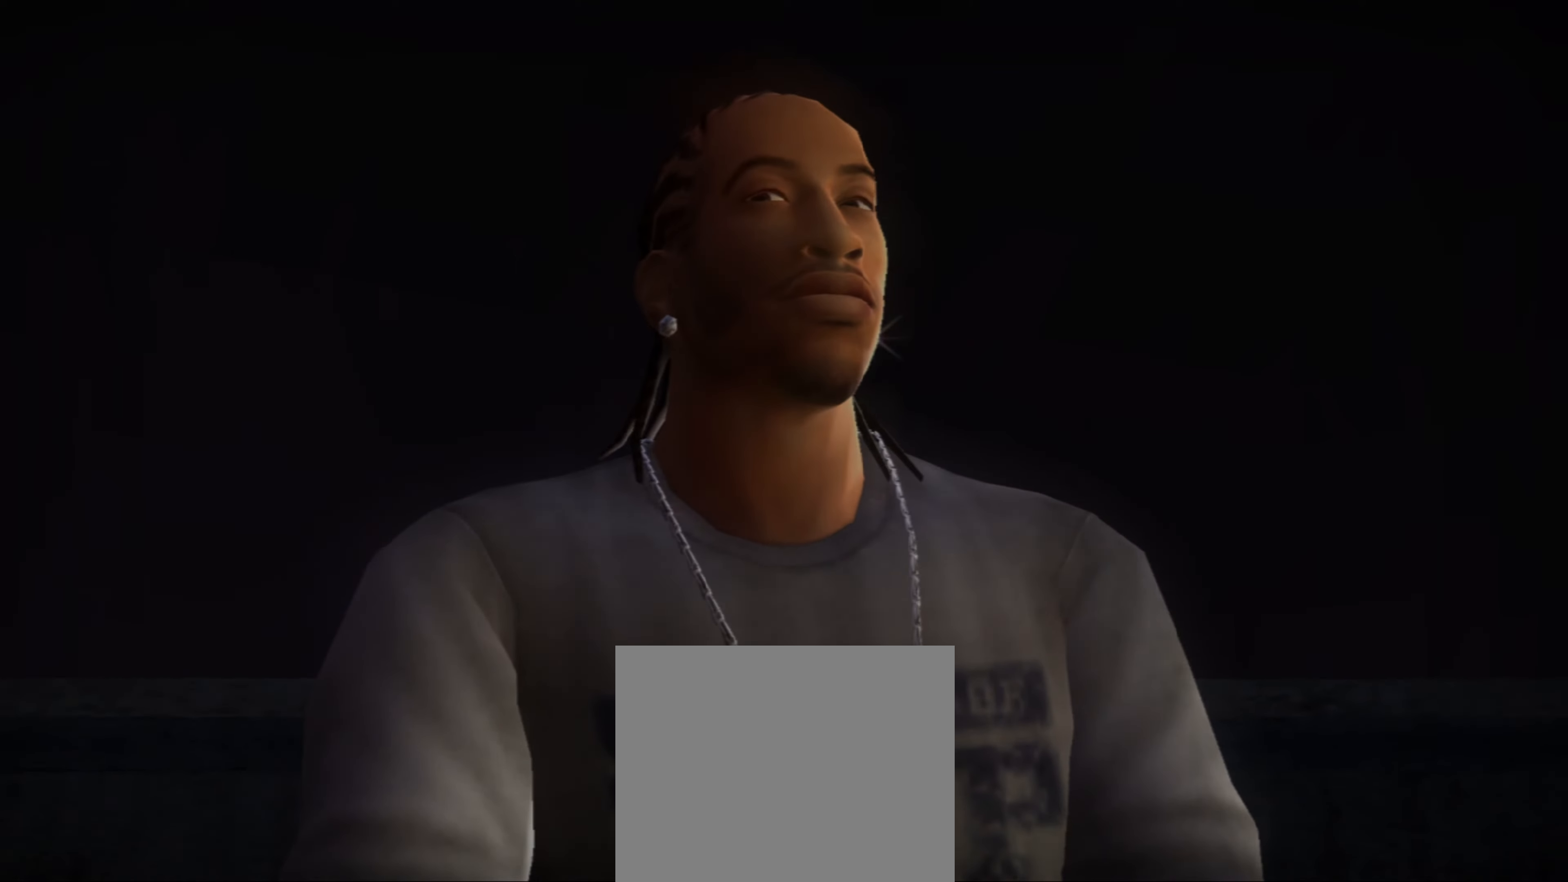
{"buttons": [], "left_stick": "center", "right_stick": "center", "events": [[83, "CROSS", "up"]]}
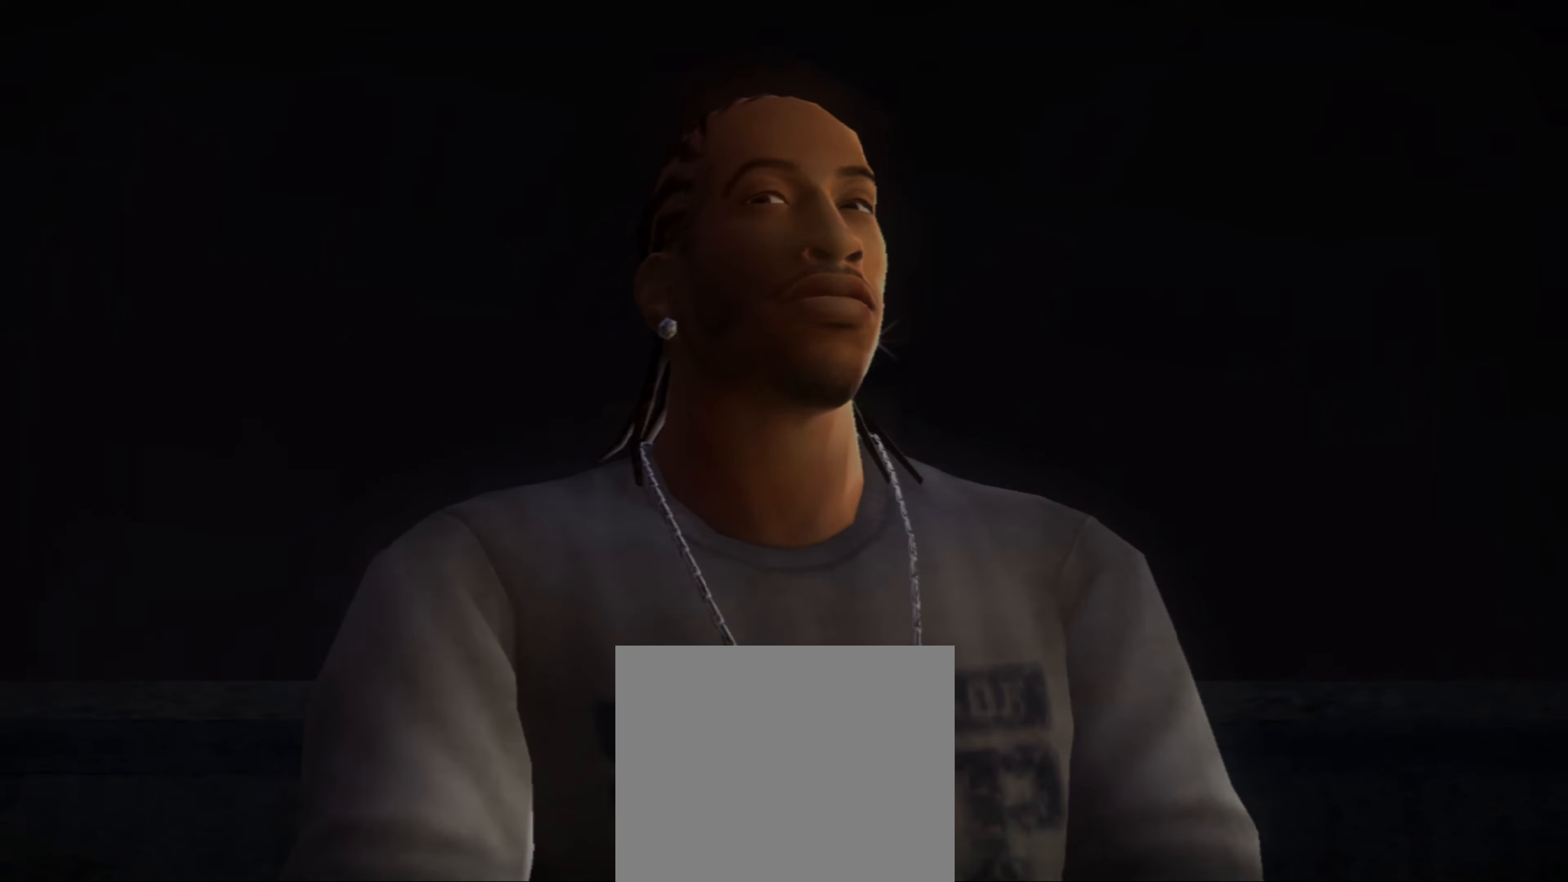
{"buttons": [], "left_stick": "center", "right_stick": "center", "events": []}
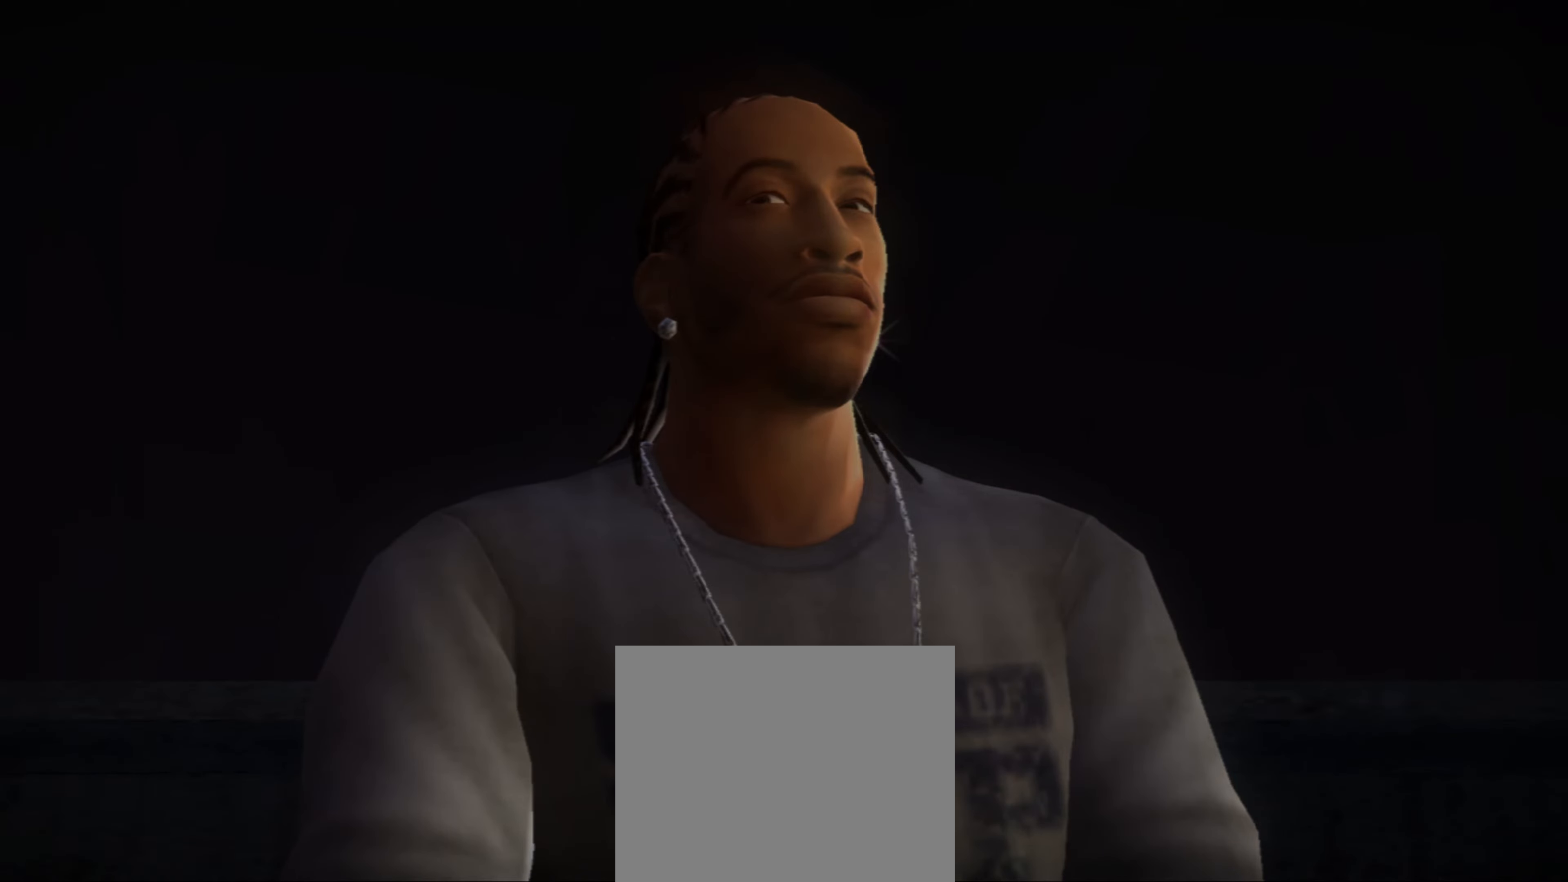
{"buttons": [], "left_stick": "center", "right_stick": "center", "events": []}
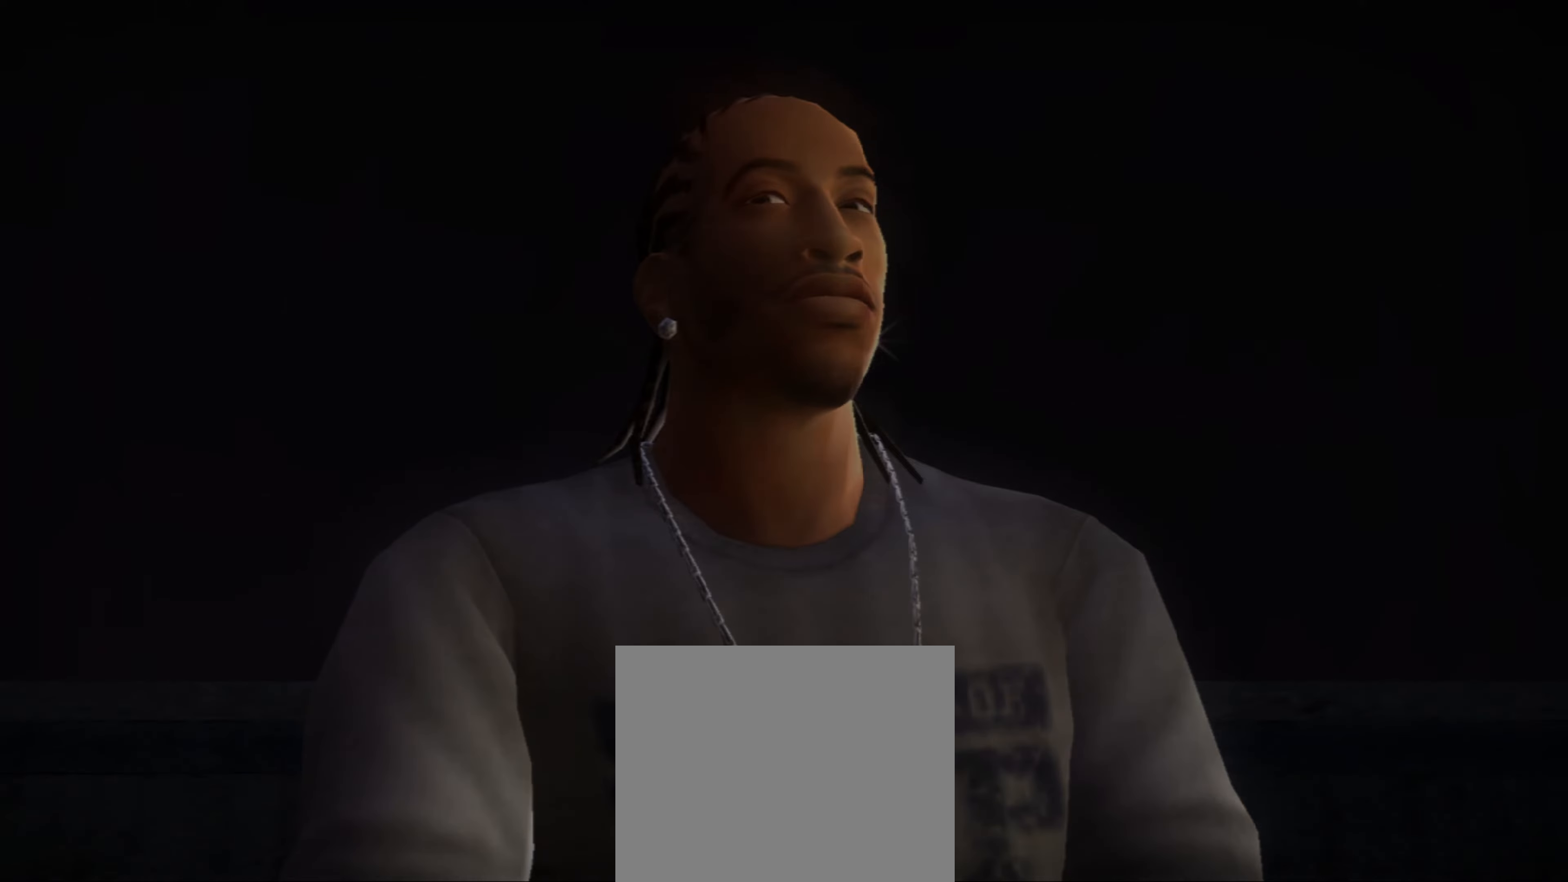
{"buttons": [], "left_stick": "center", "right_stick": "center", "events": []}
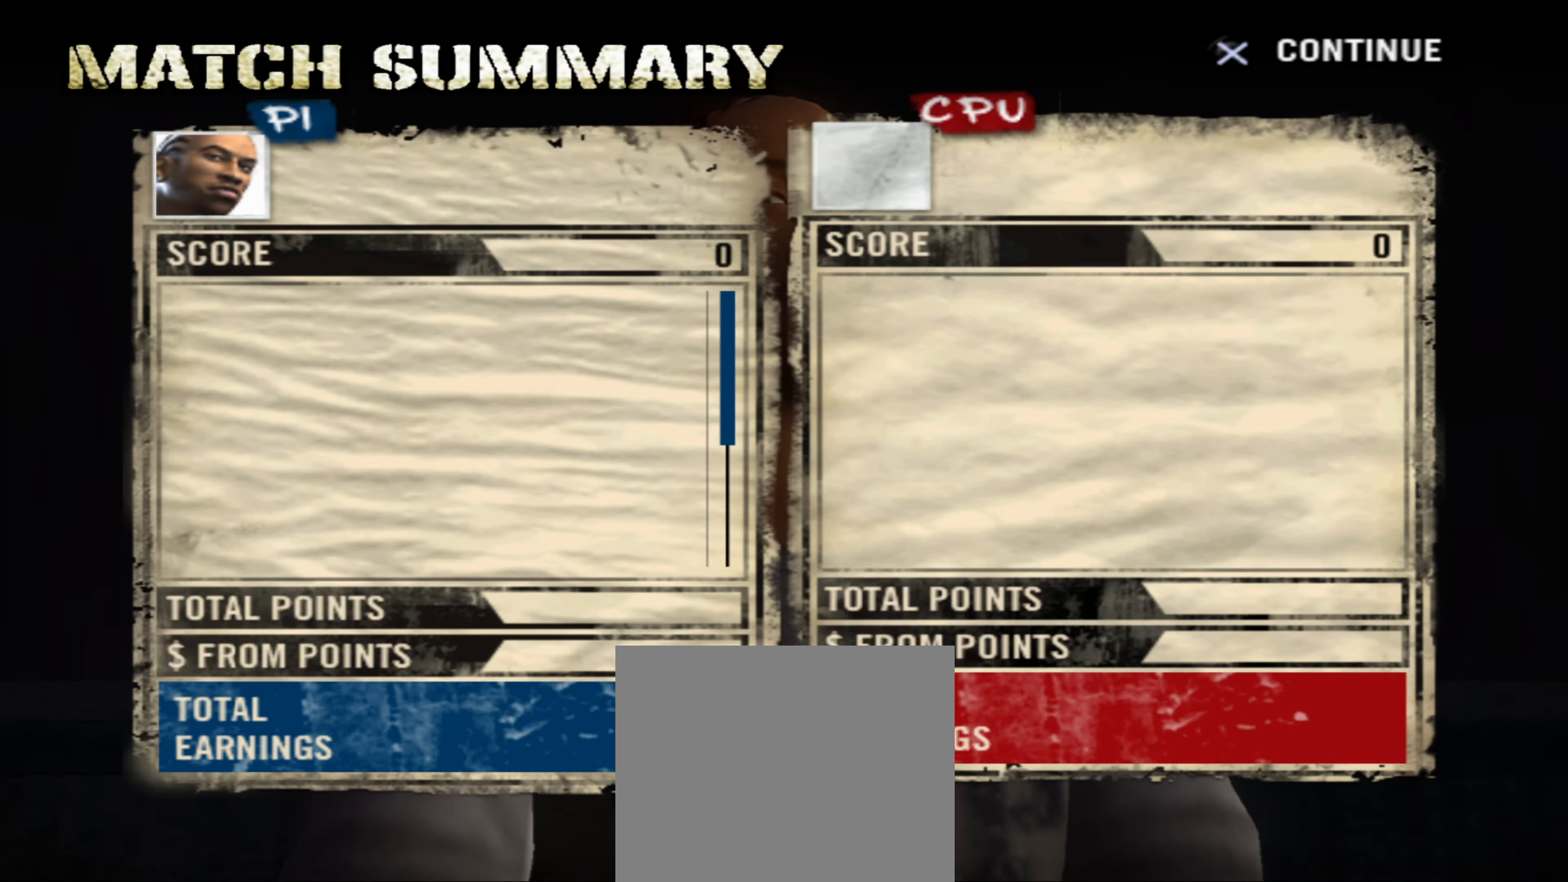
{"buttons": [], "left_stick": "center", "right_stick": "center", "events": [[134, "CROSS", "down"], [200, "CROSS", "up"]]}
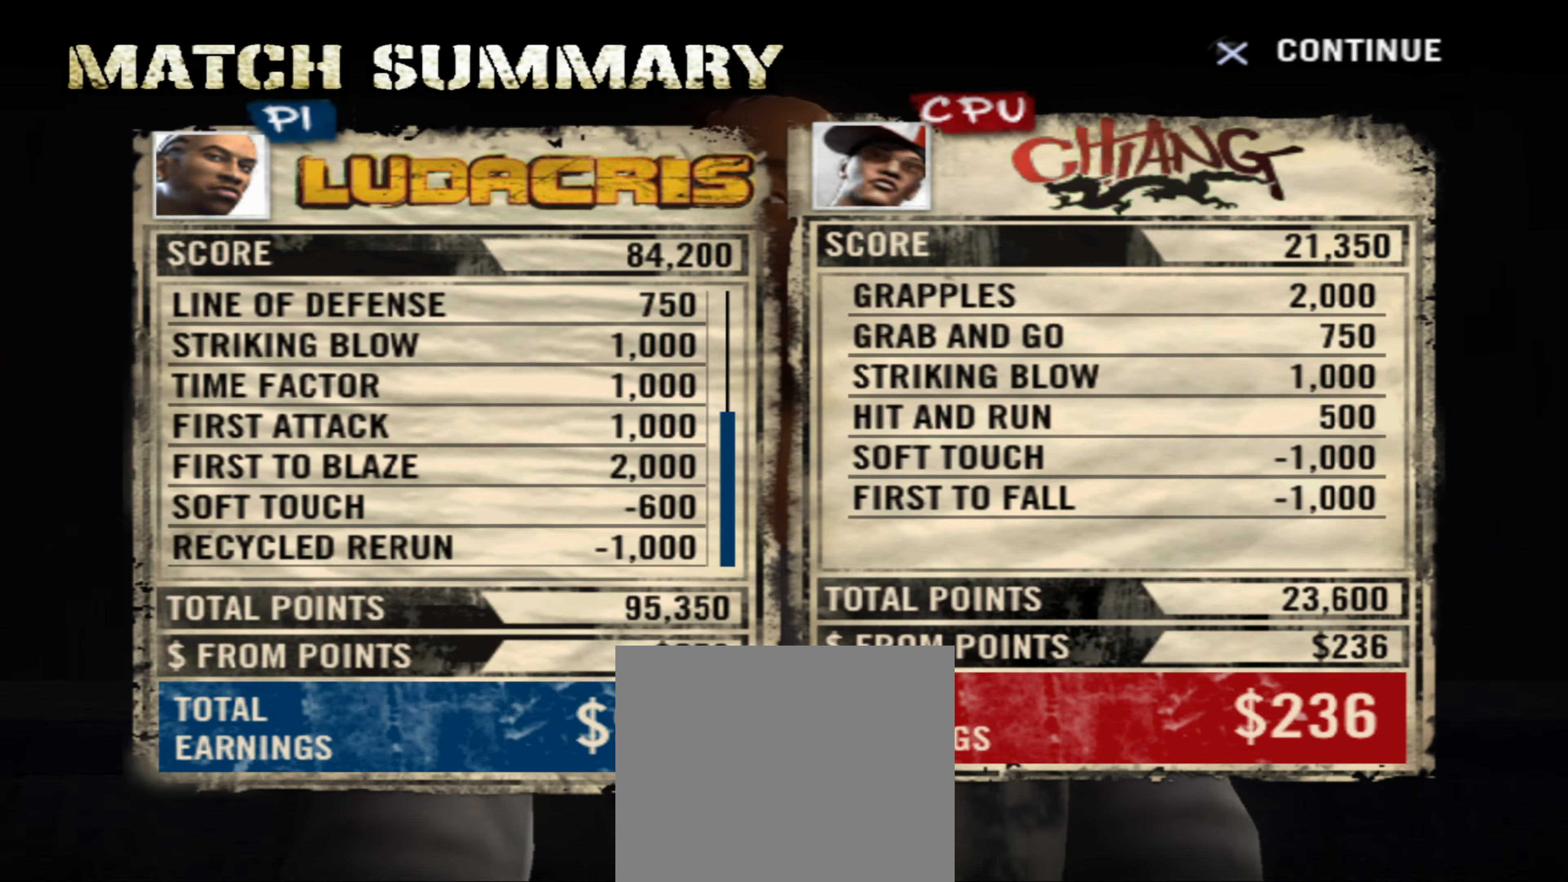
{"buttons": [], "left_stick": "center", "right_stick": "center", "events": [[267, "CROSS", "down"], [367, "CROSS", "up"]]}
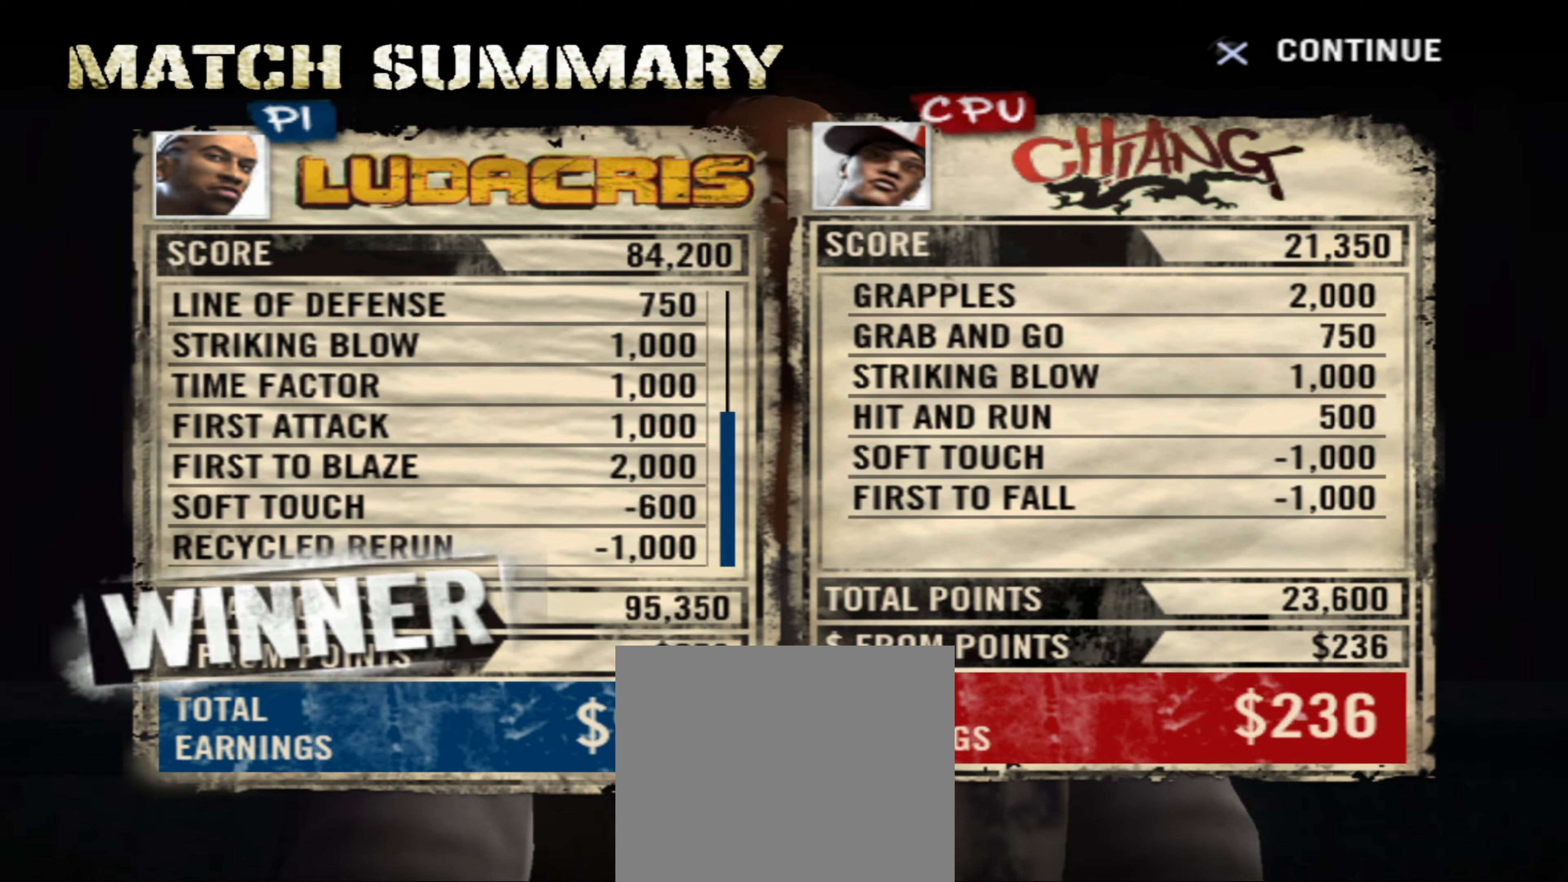
{"buttons": ["CROSS"], "left_stick": "center", "right_stick": "center", "events": [[117, "CROSS", "down"], [184, "CROSS", "up"], [284, "CROSS", "down"], [367, "CROSS", "up"], [450, "CROSS", "down"]]}
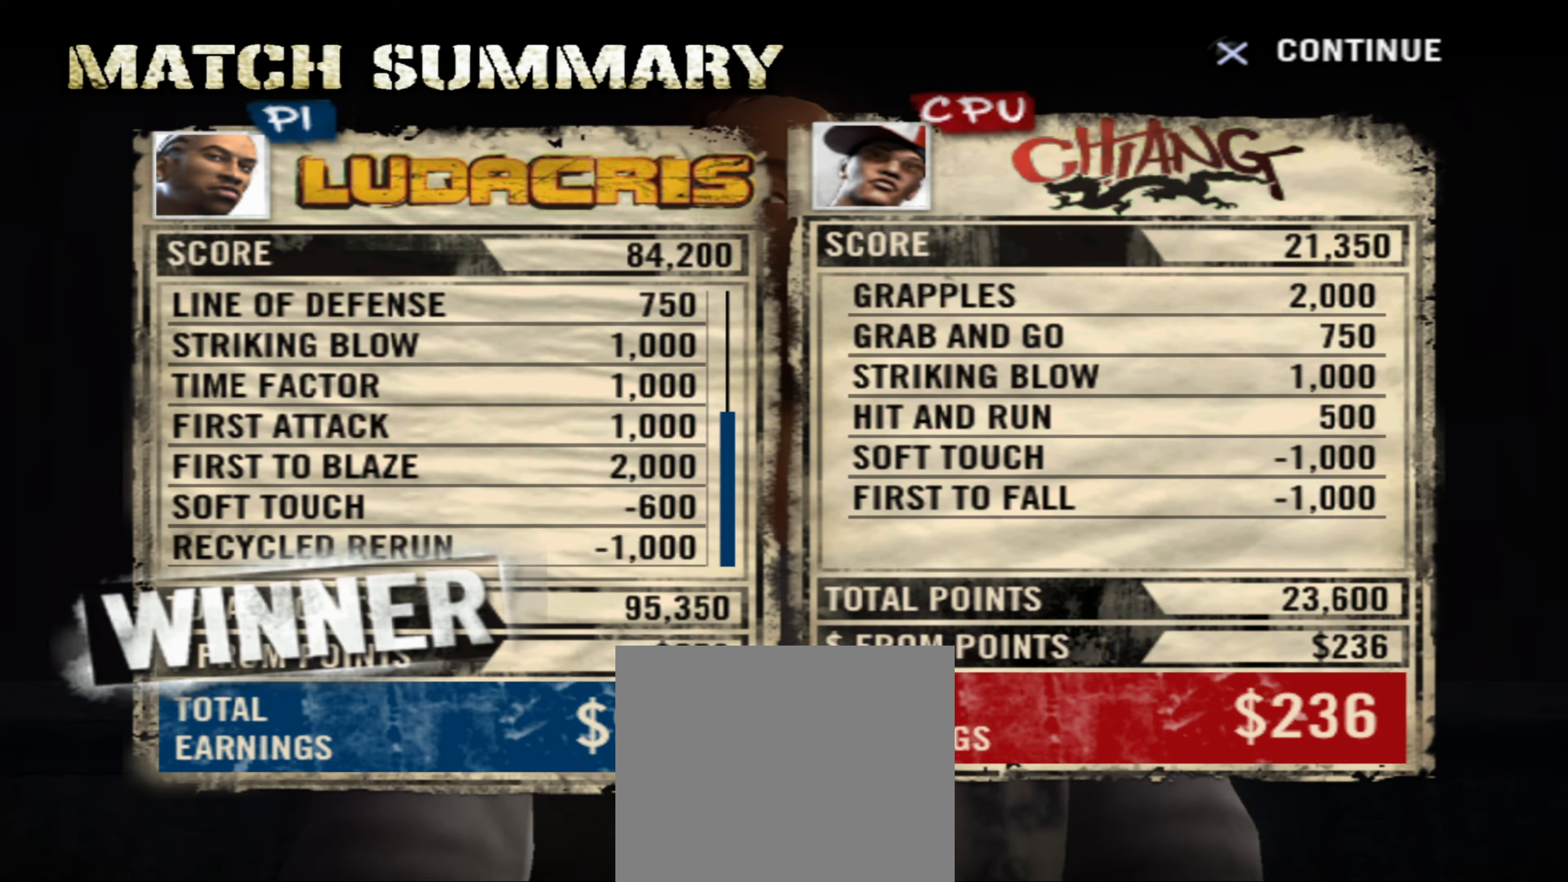
{"buttons": ["CROSS"], "left_stick": "center", "right_stick": "center", "events": [[17, "CROSS", "up"], [100, "CROSS", "down"], [167, "CROSS", "up"], [267, "CROSS", "down"], [334, "CROSS", "up"], [434, "CROSS", "down"]]}
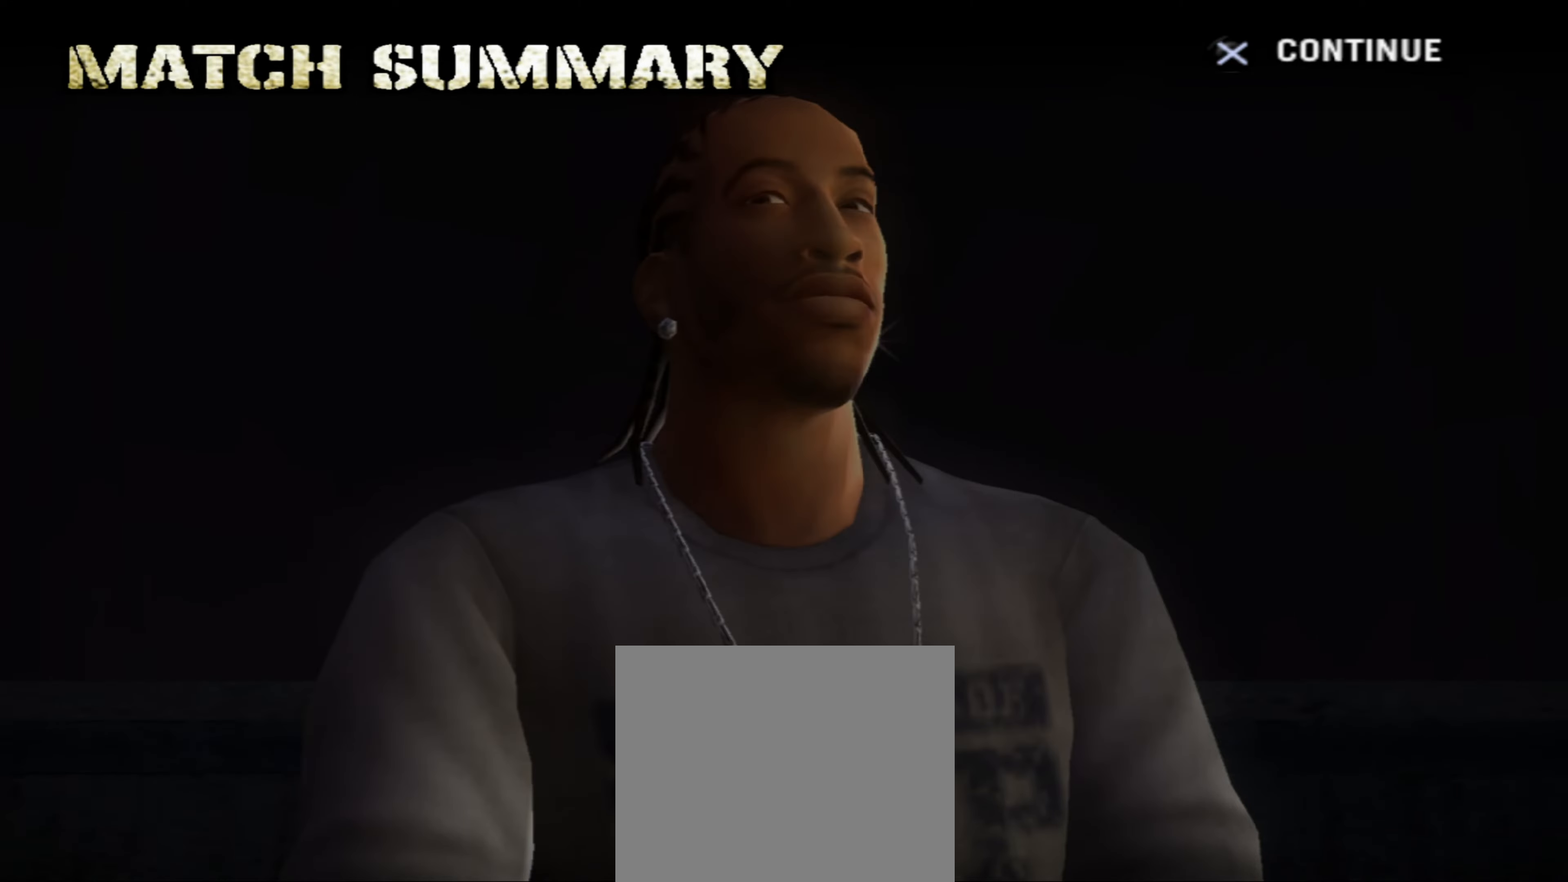
{"buttons": [], "left_stick": "center", "right_stick": "center", "events": [[17, "CROSS", "up"], [84, "CROSS", "down"], [167, "CROSS", "up"]]}
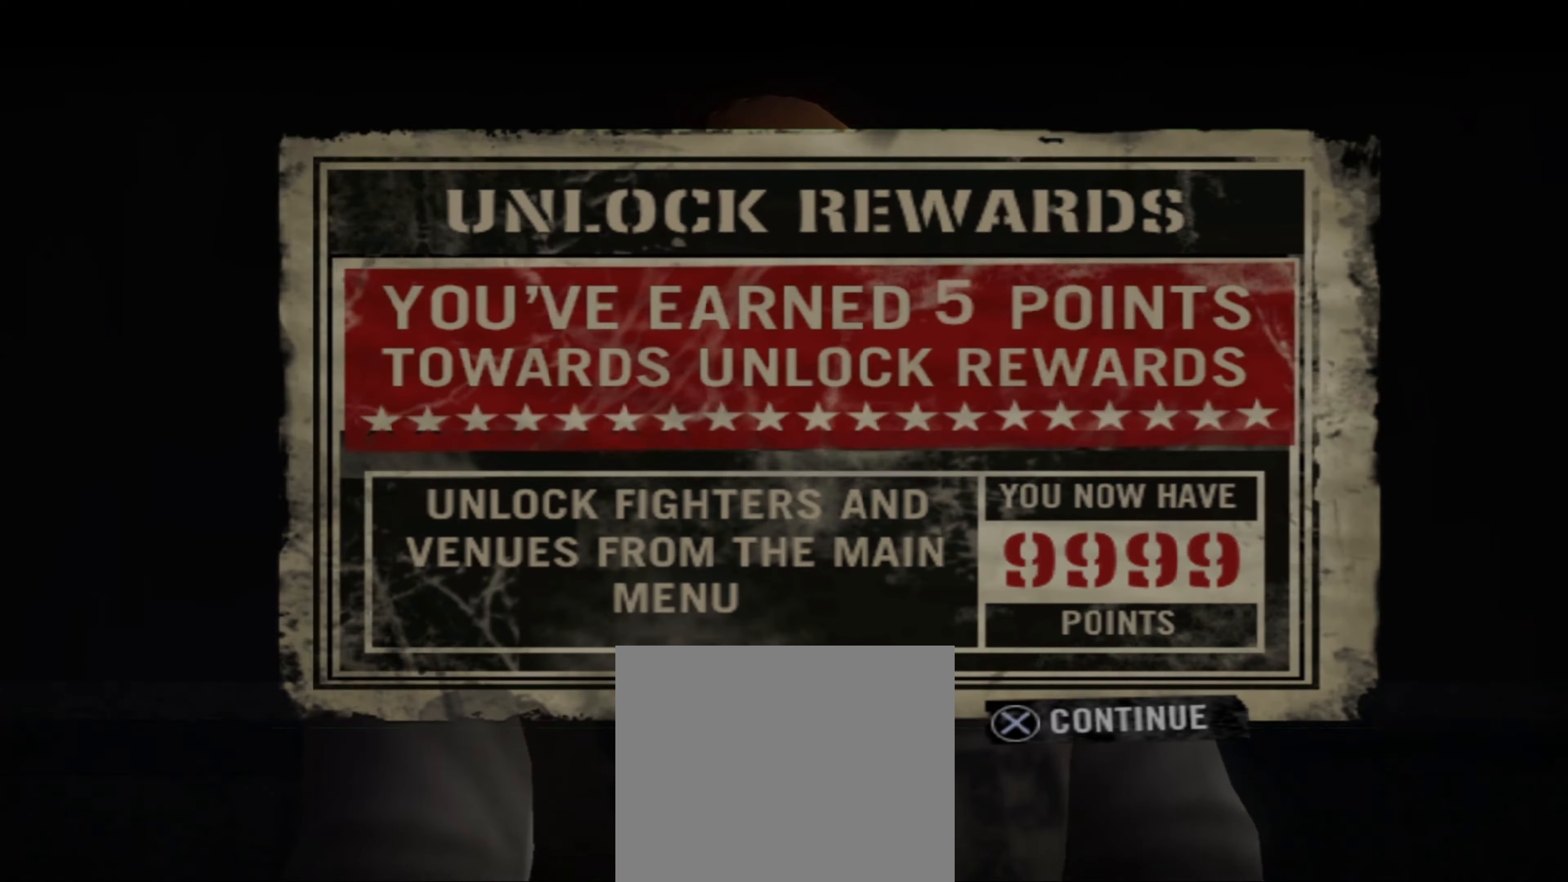
{"buttons": [], "left_stick": "center", "right_stick": "center", "events": []}
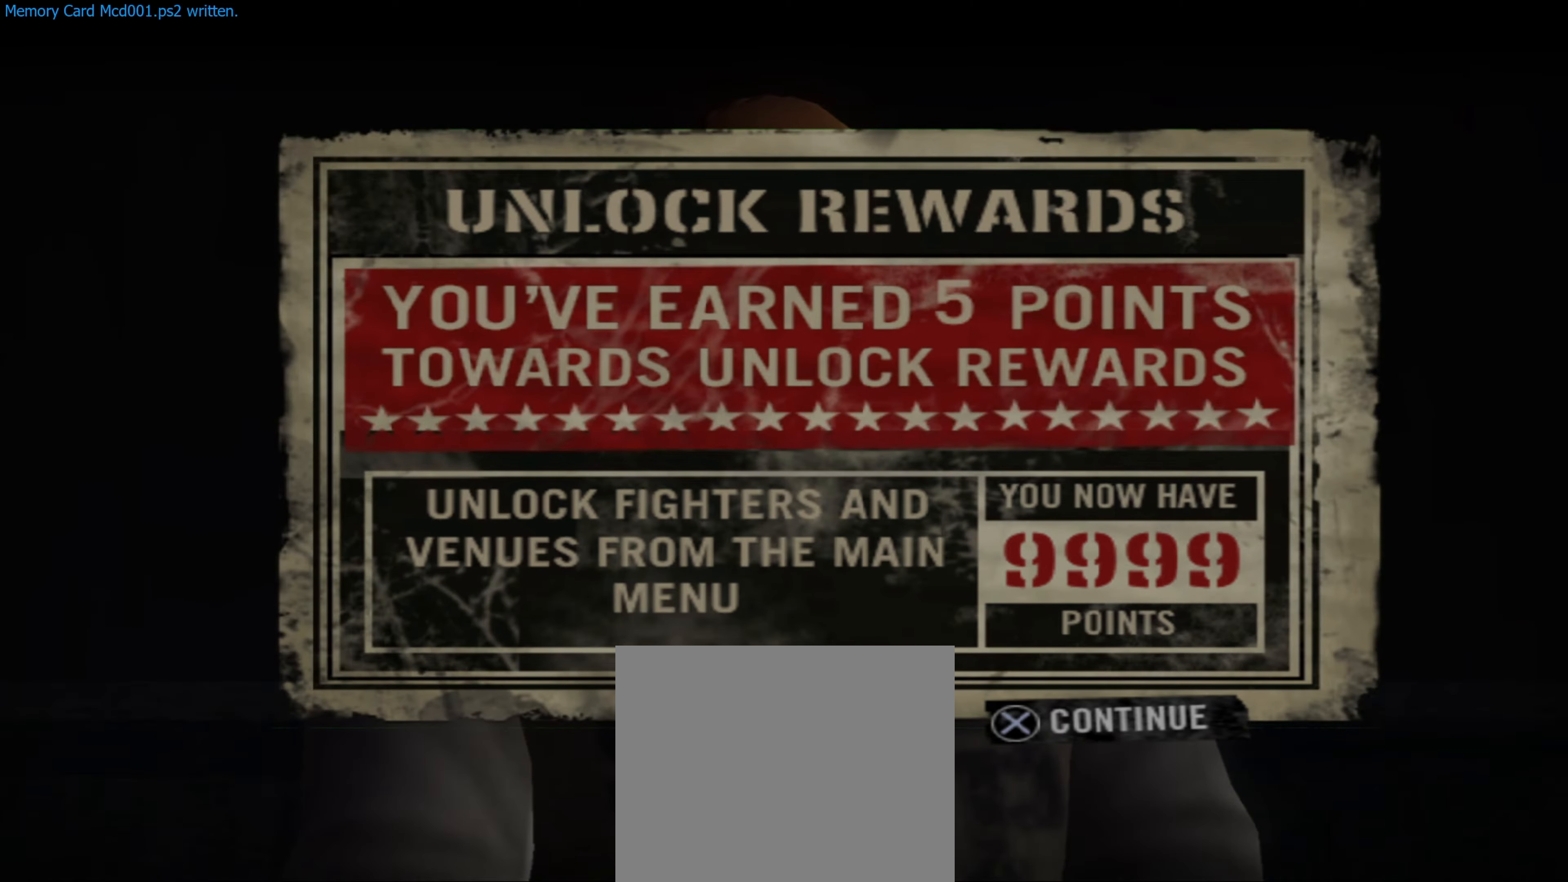
{"buttons": [], "left_stick": "center", "right_stick": "center", "events": []}
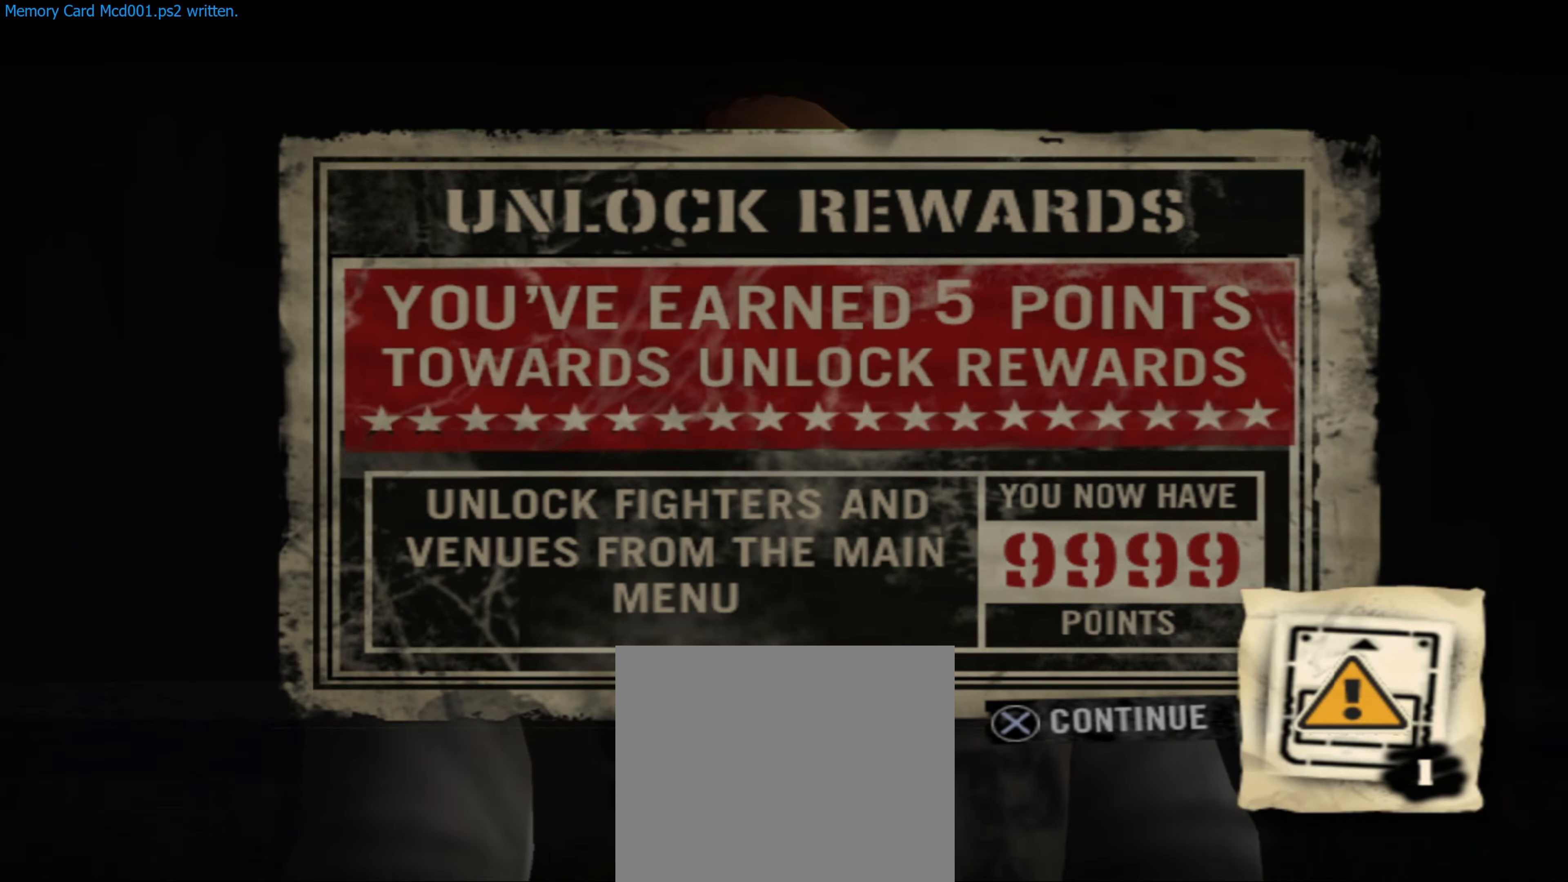
{"buttons": [], "left_stick": "center", "right_stick": "center", "events": []}
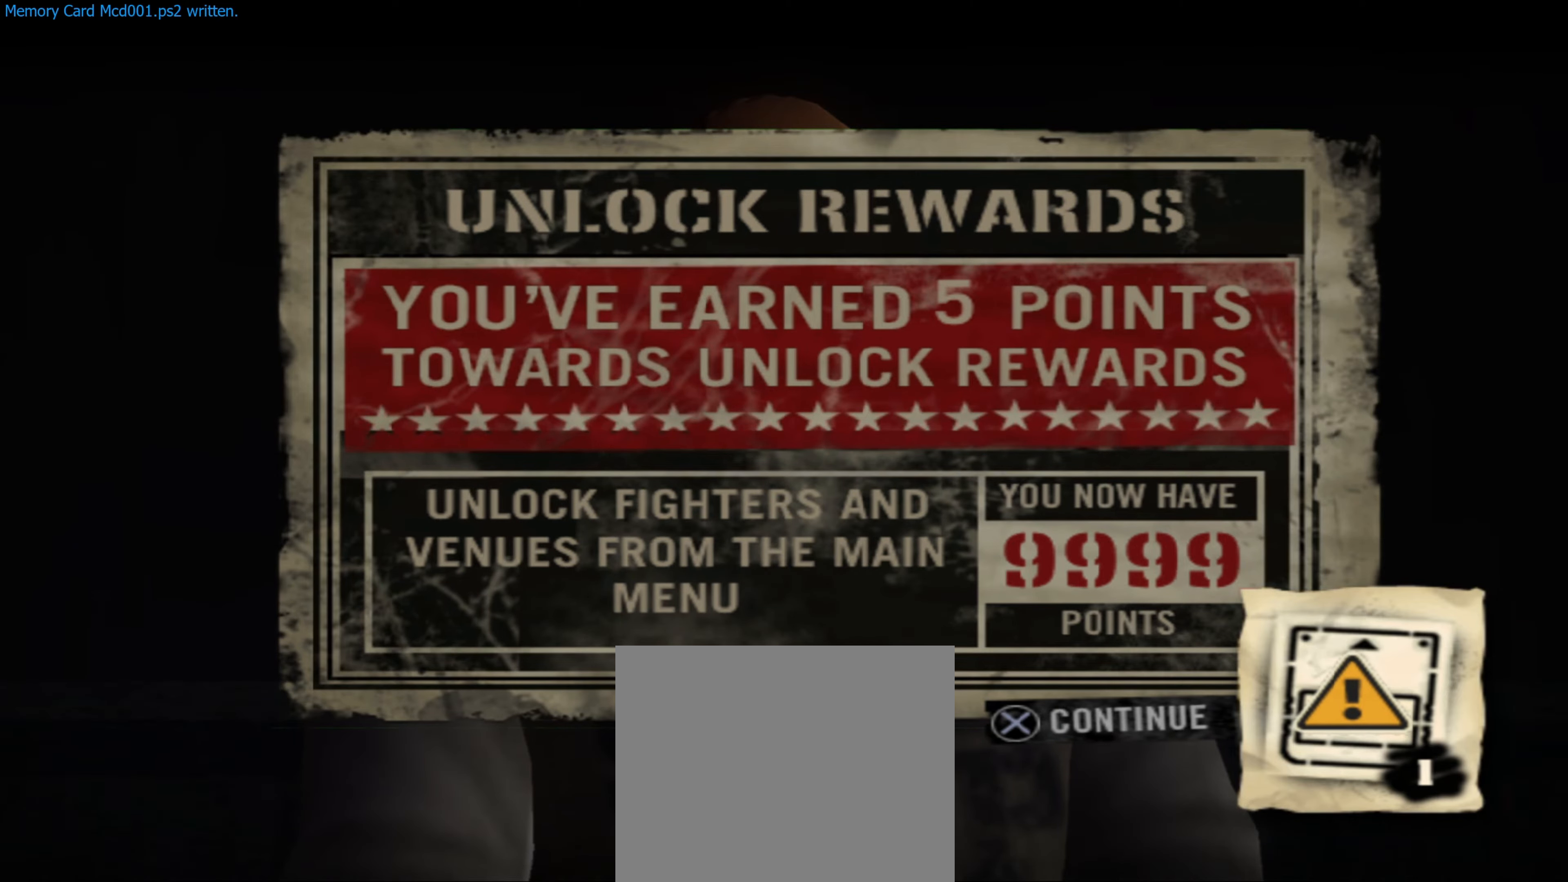
{"buttons": [], "left_stick": "center", "right_stick": "center", "events": []}
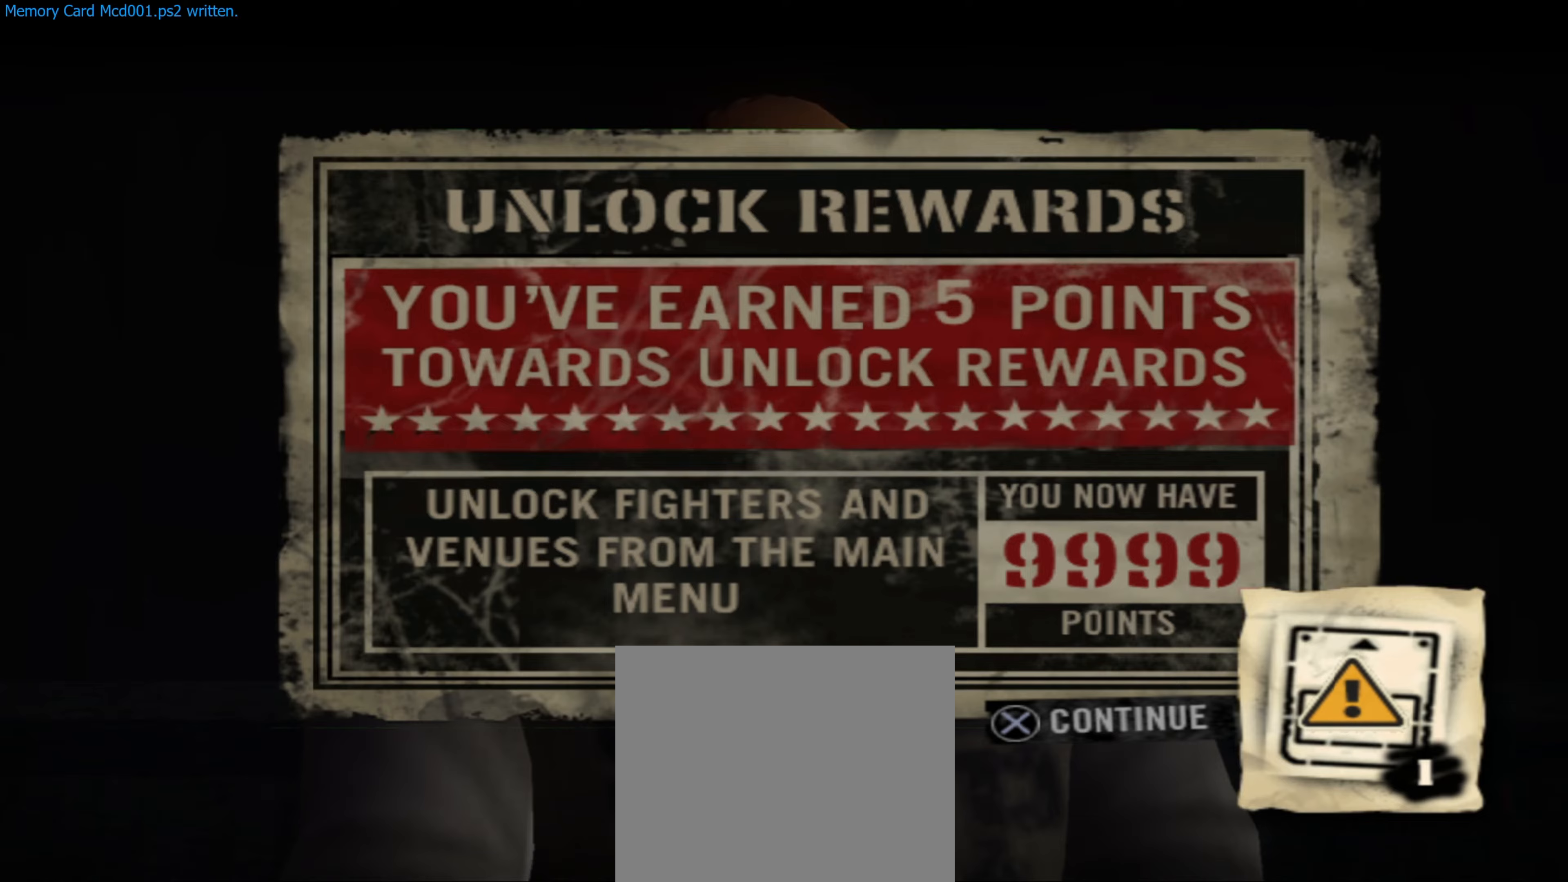
{"buttons": [], "left_stick": "center", "right_stick": "center", "events": [[233, "DPAD_LEFT", "down"], [350, "DPAD_LEFT", "up"]]}
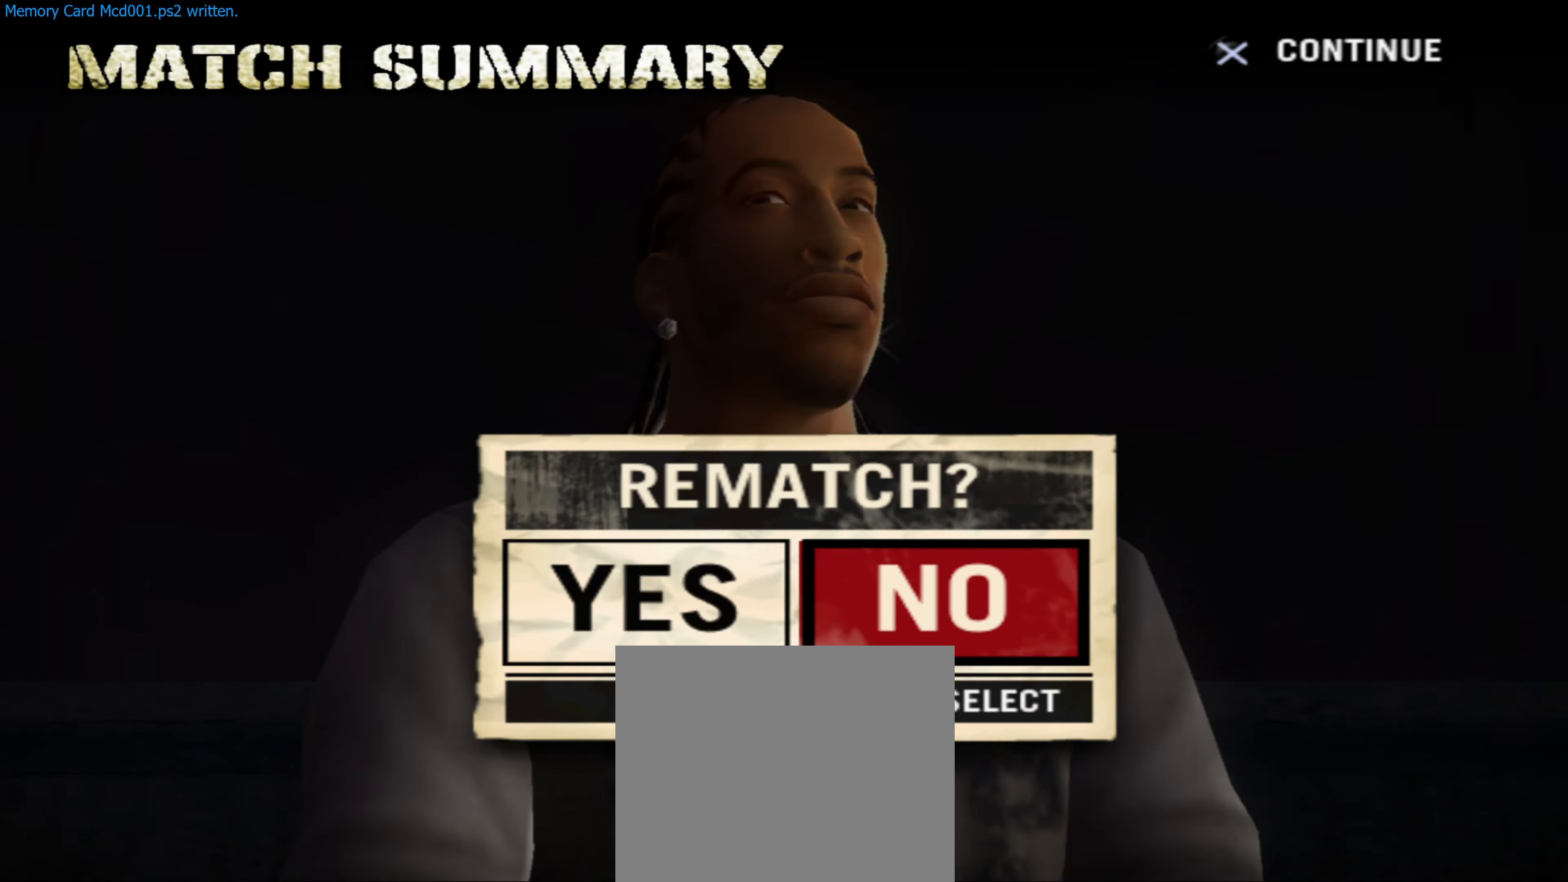
{"buttons": [], "left_stick": "center", "right_stick": "center", "events": [[66, "DPAD_LEFT", "down"], [166, "DPAD_LEFT", "up"], [350, "DPAD_LEFT", "down"], [483, "DPAD_LEFT", "up"]]}
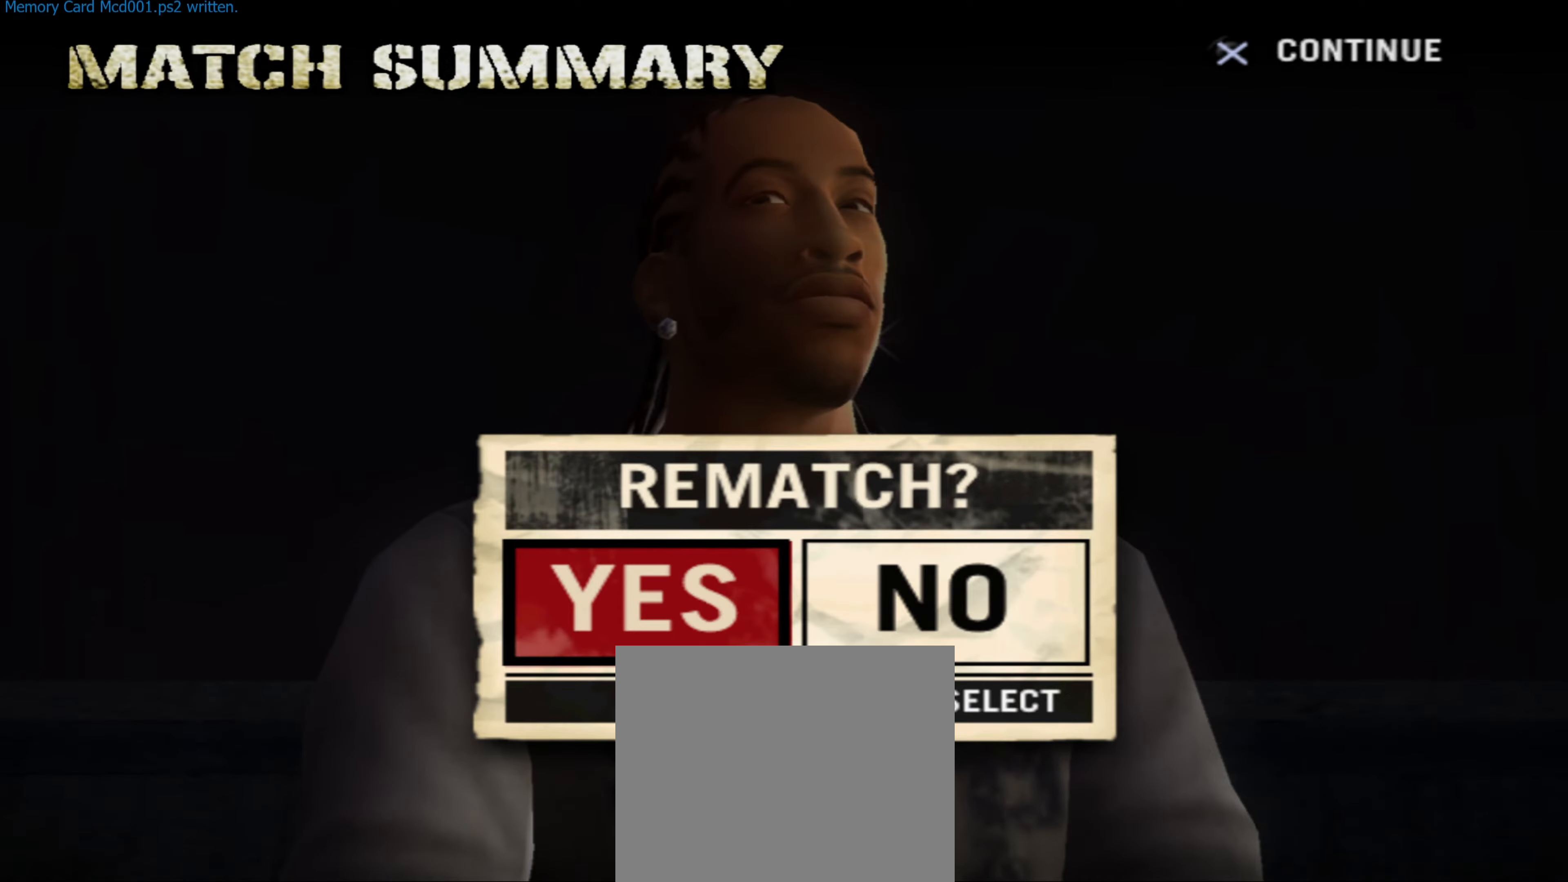
{"buttons": [], "left_stick": "center", "right_stick": "center", "events": [[250, "CROSS", "down"], [333, "CROSS", "up"], [383, "CROSS", "down"], [500, "CROSS", "up"]]}
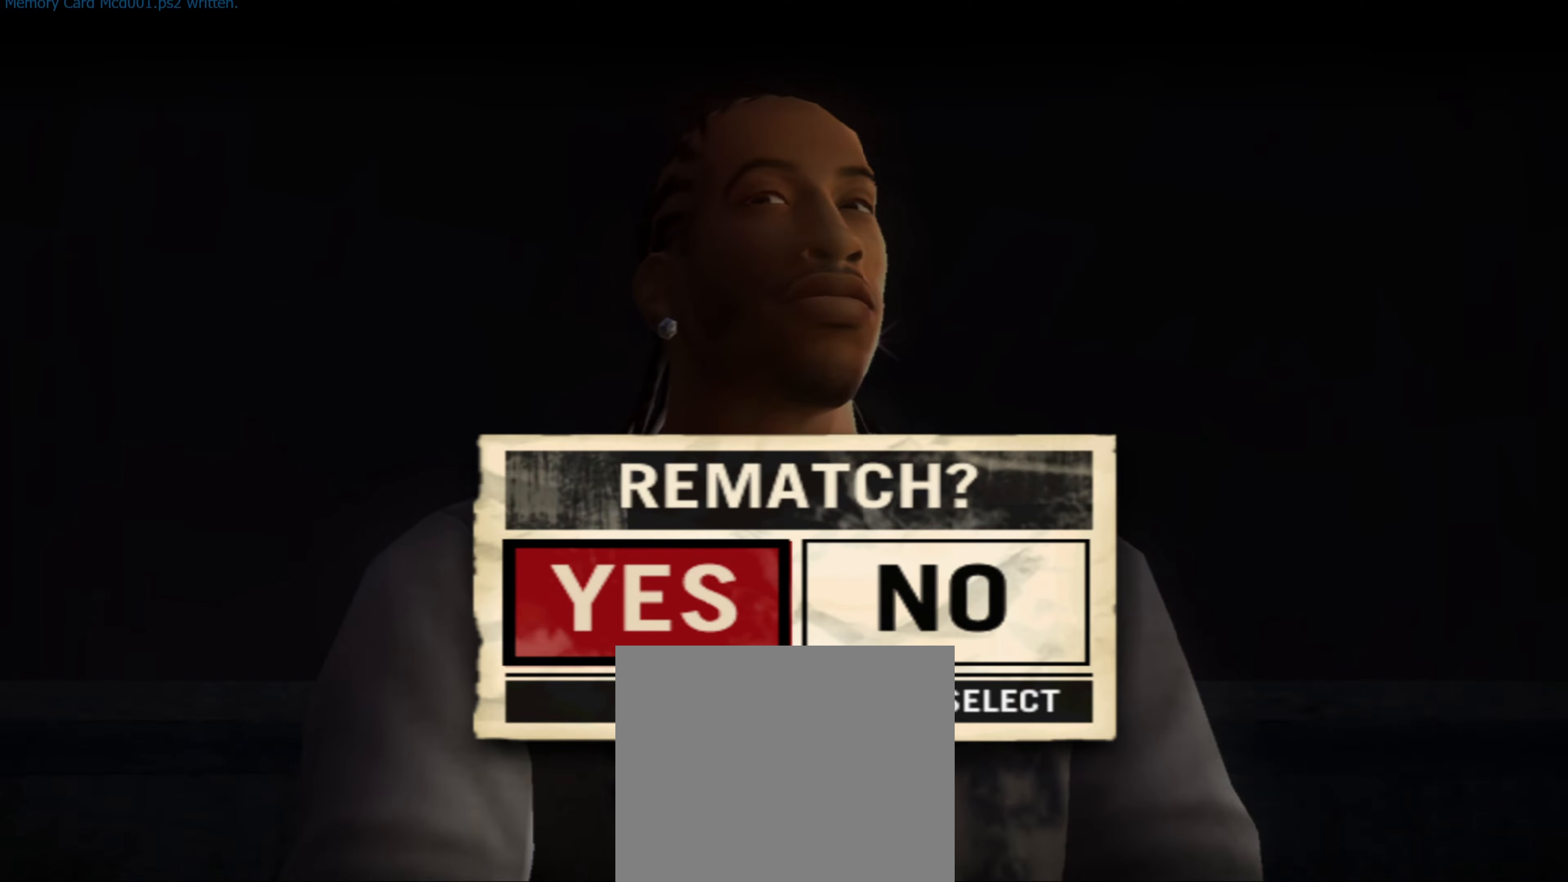
{"buttons": [], "left_stick": "center", "right_stick": "center", "events": []}
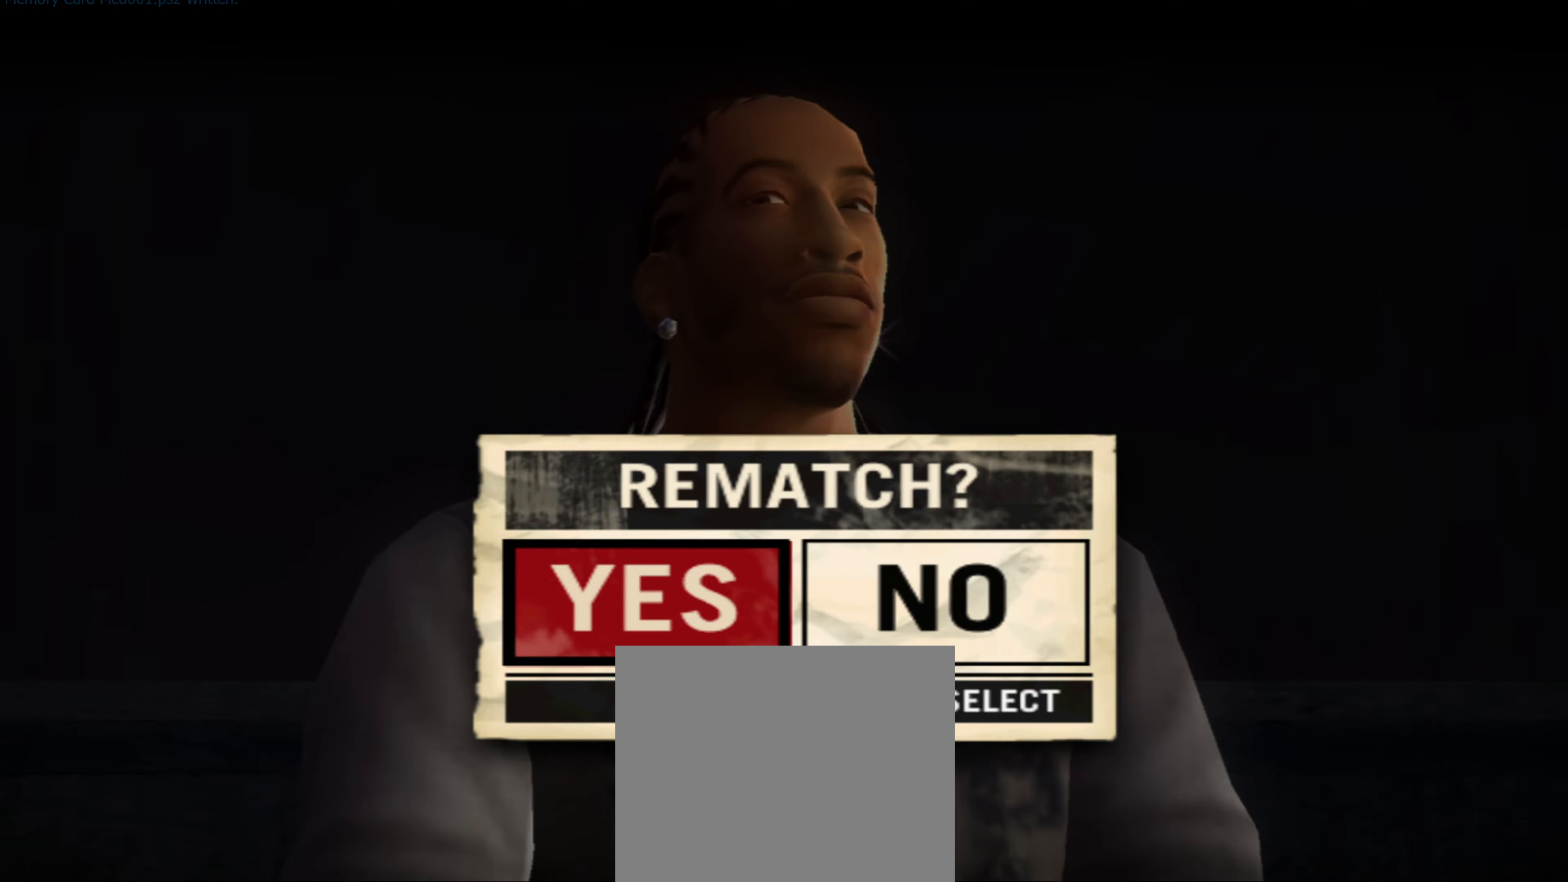
{"buttons": [], "left_stick": "center", "right_stick": "center", "events": []}
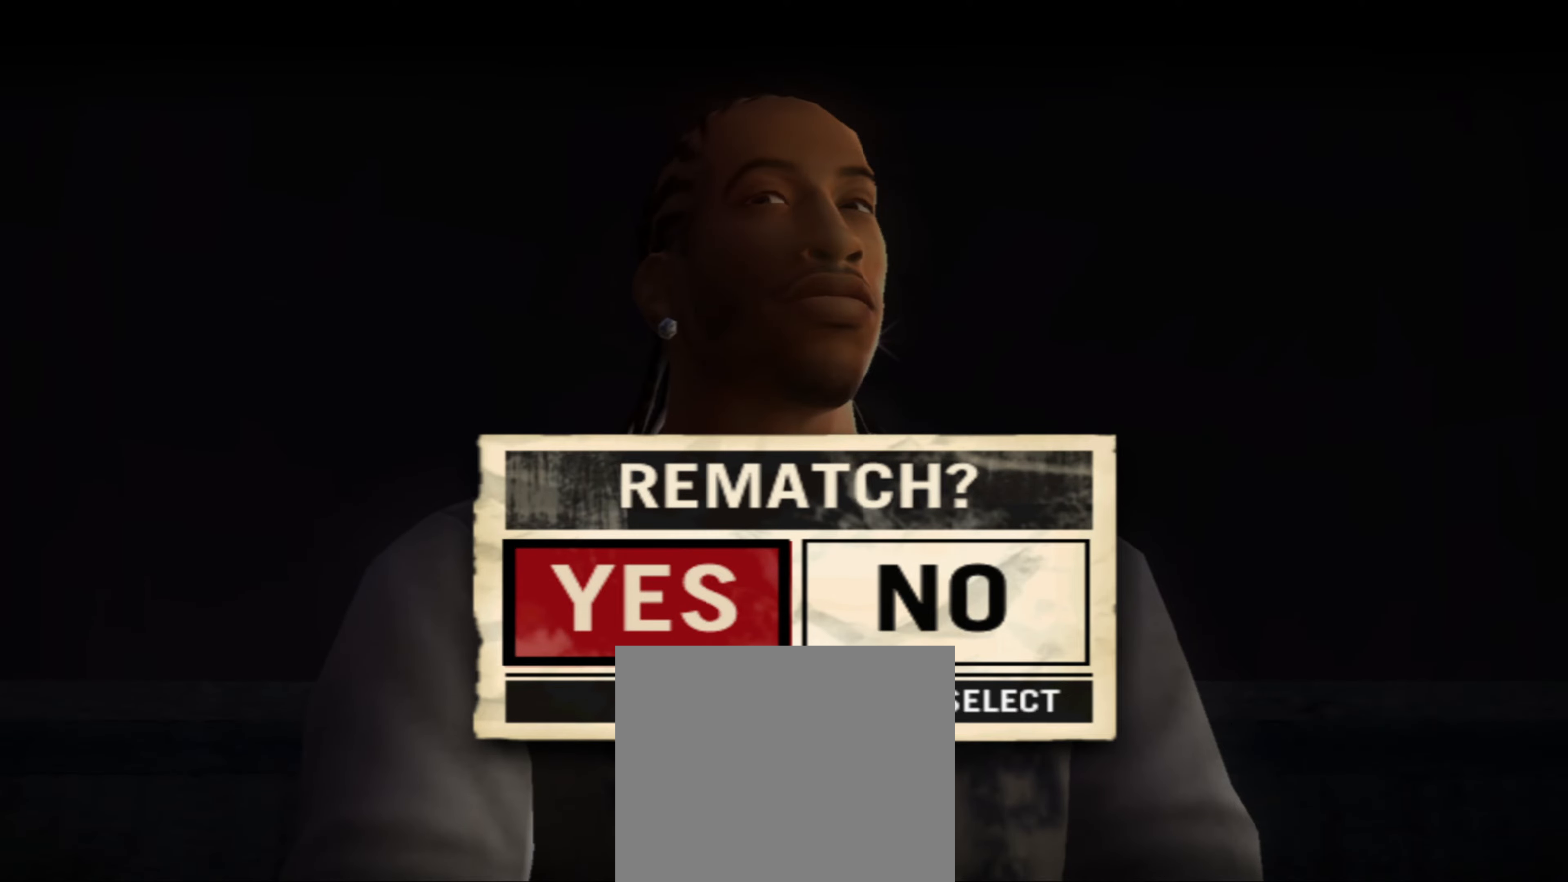
{"buttons": [], "left_stick": "center", "right_stick": "center", "events": []}
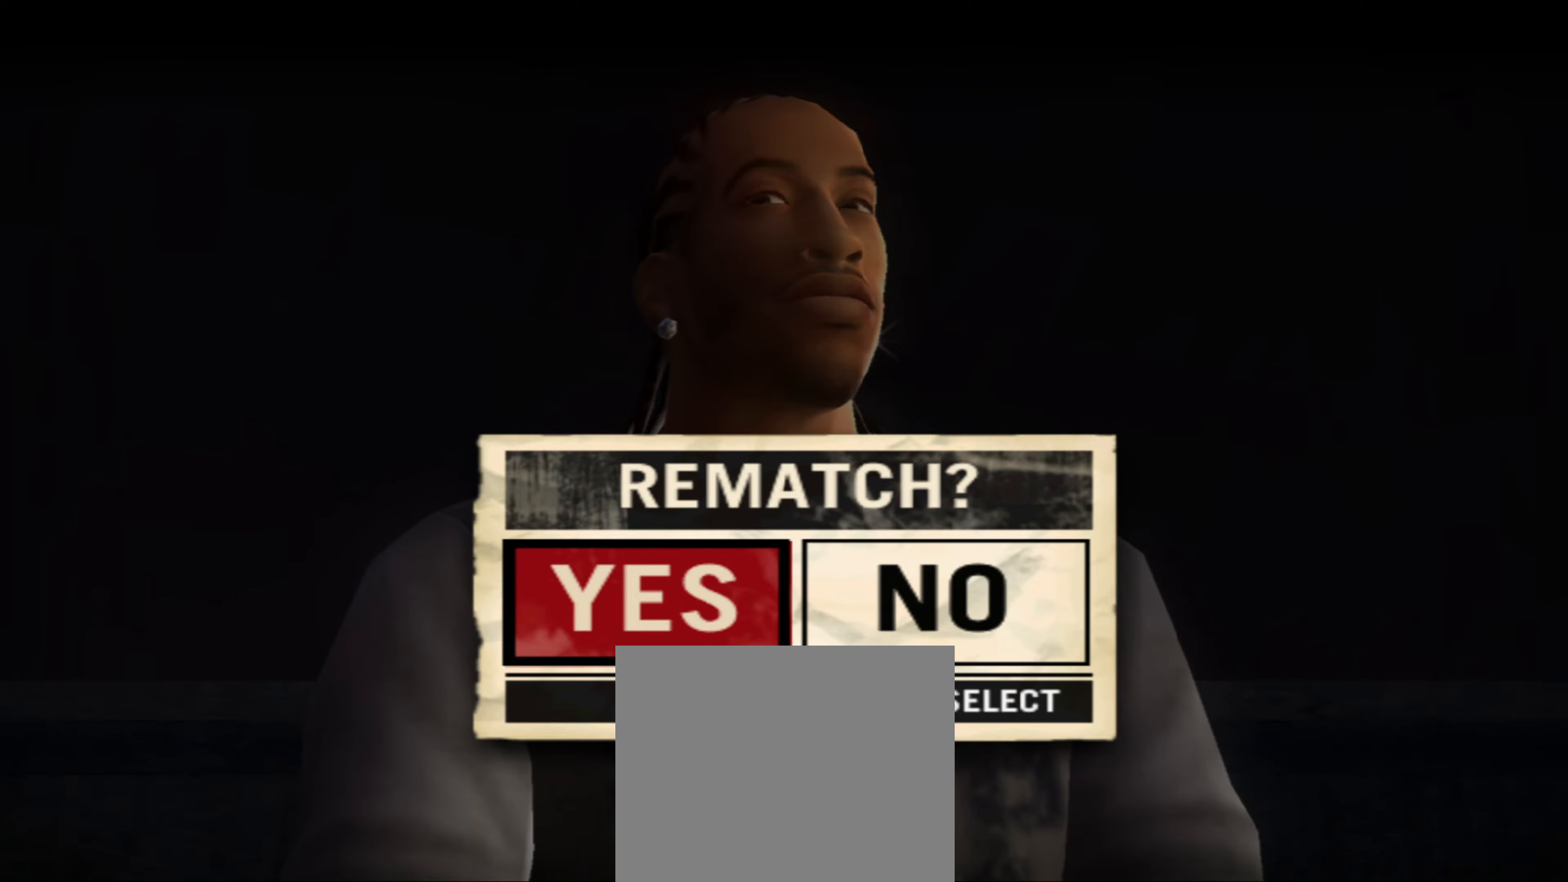
{"buttons": [], "left_stick": "center", "right_stick": "center", "events": []}
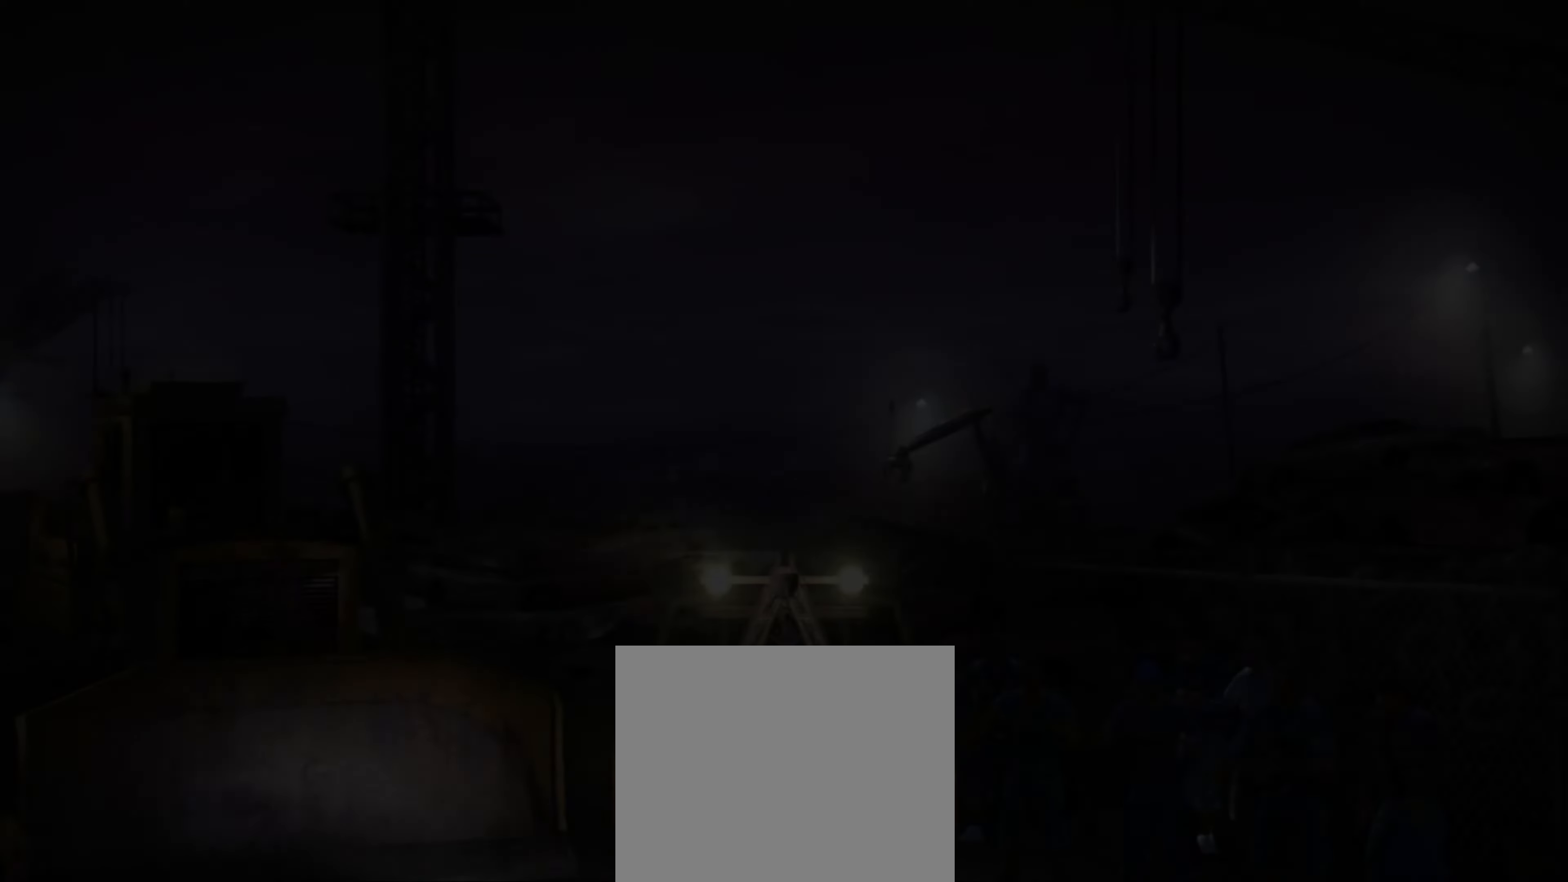
{"buttons": [], "left_stick": "center", "right_stick": "center", "events": []}
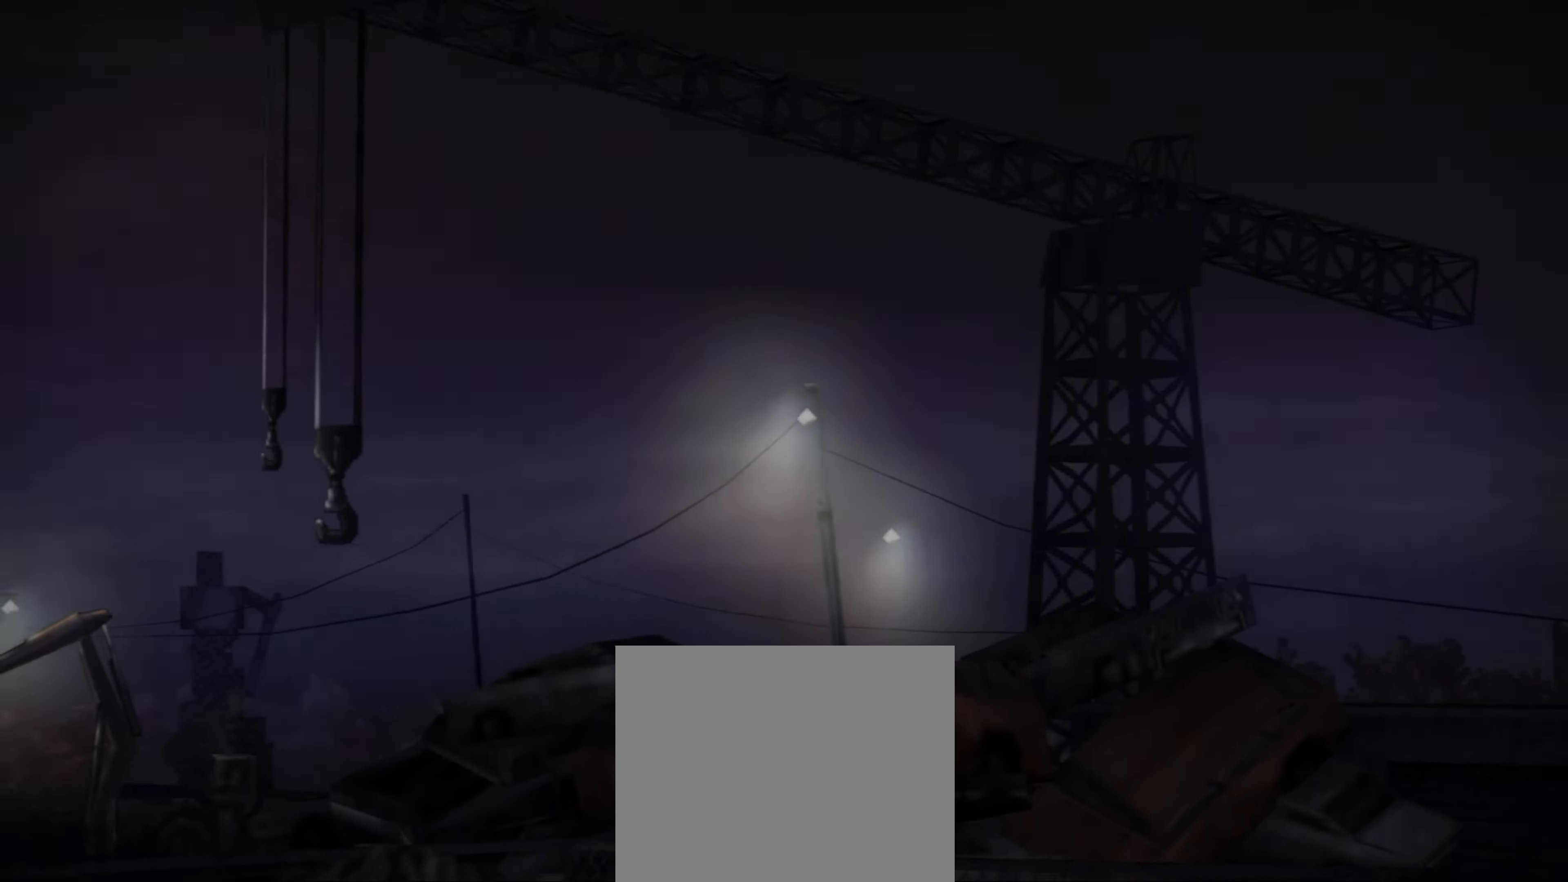
{"buttons": [], "left_stick": "center", "right_stick": "center", "events": []}